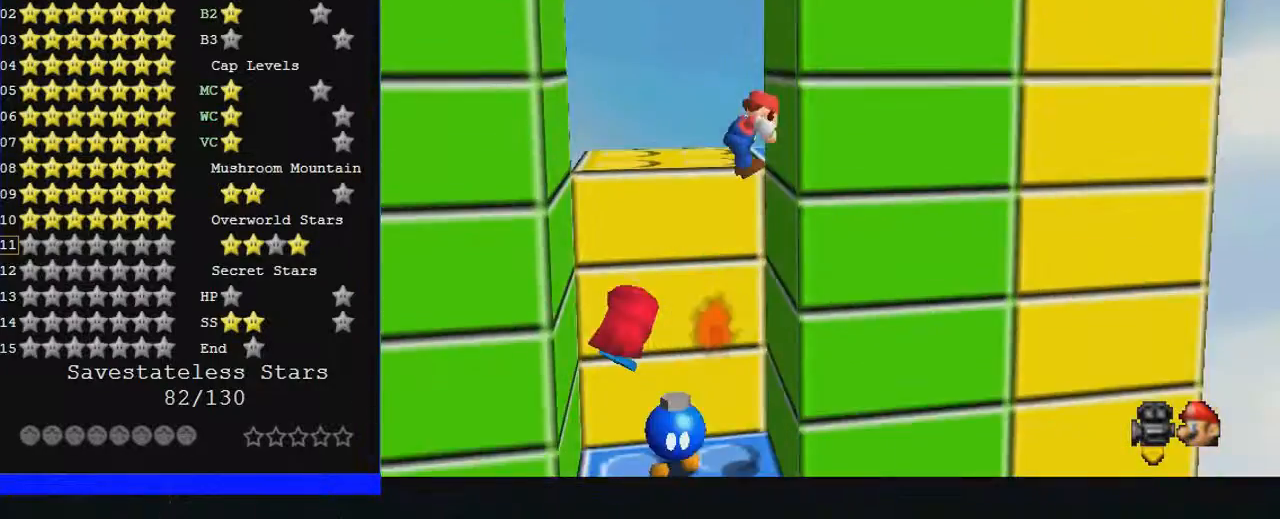
Gameplay with a controller (Nintendo layout); each line is a JSON object with the inputs held at the frame after it. "events" lists button and stick changes between this image and that frame as [ms after this image, input, new state], when the widget could be followed in between. Not read: A L1 L3 R3.
{"buttons": [], "left_stick": "center", "events": [[67, "left_stick", "center"], [200, "left_stick", "up"], [300, "left_stick", "up-left"], [433, "left_stick", "center"]]}
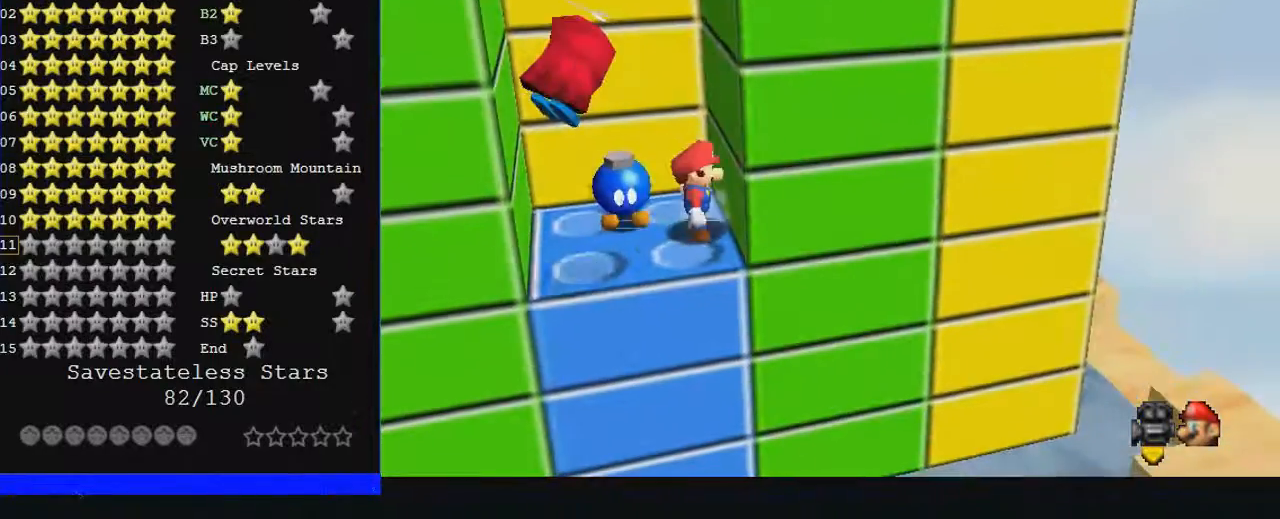
{"buttons": [], "left_stick": "down", "events": [[400, "left_stick", "down"]]}
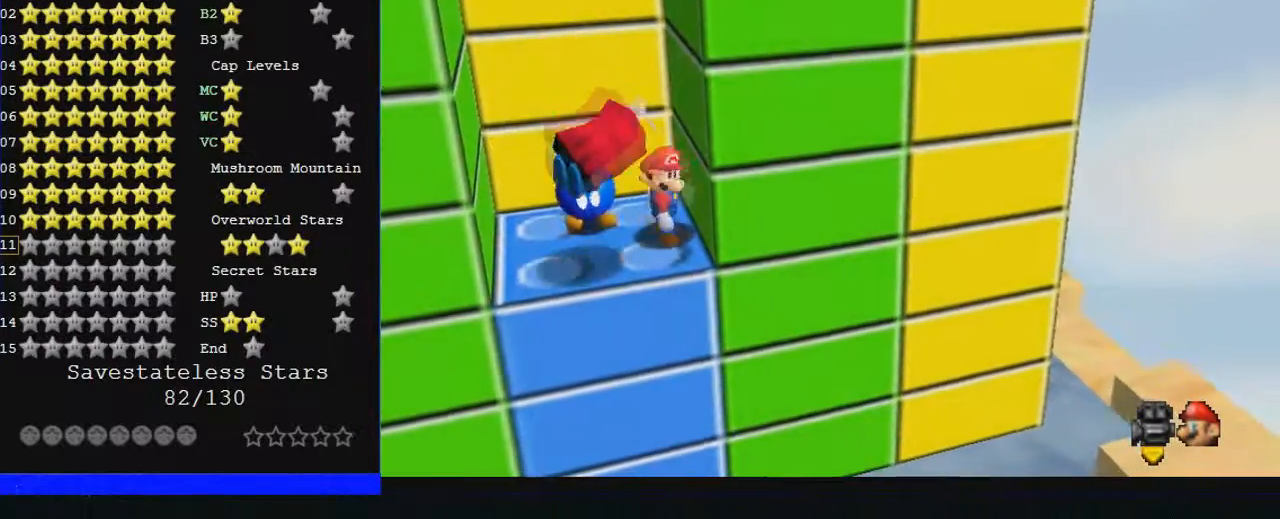
{"buttons": [], "left_stick": "center", "events": [[33, "left_stick", "center"], [233, "left_stick", "down"], [467, "left_stick", "center"]]}
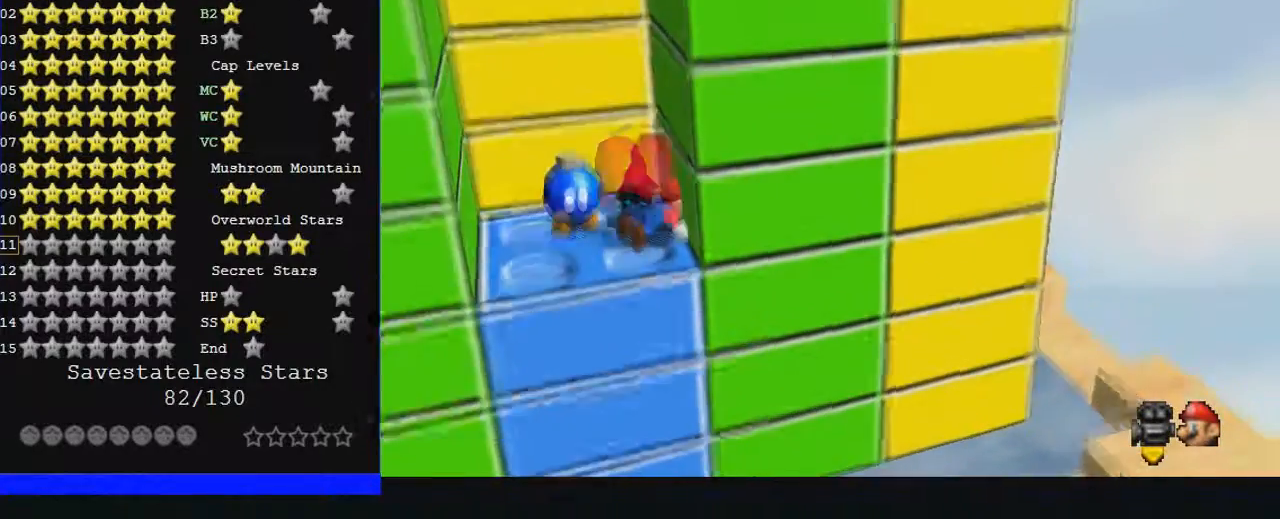
{"buttons": [], "left_stick": "center", "events": []}
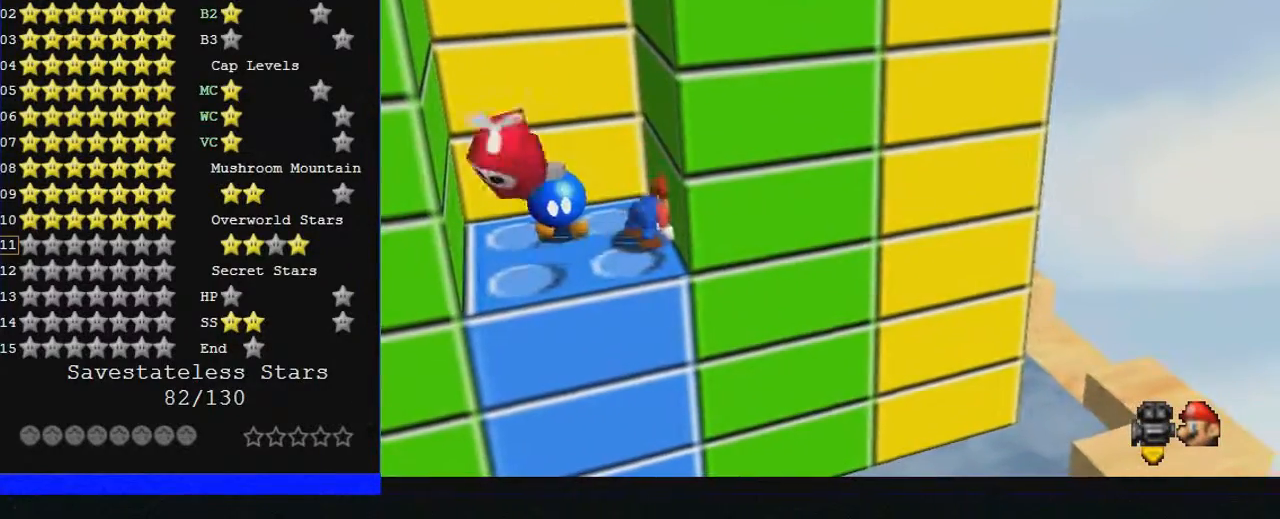
{"buttons": [], "left_stick": "center", "events": [[333, "left_stick", "down"], [467, "left_stick", "center"]]}
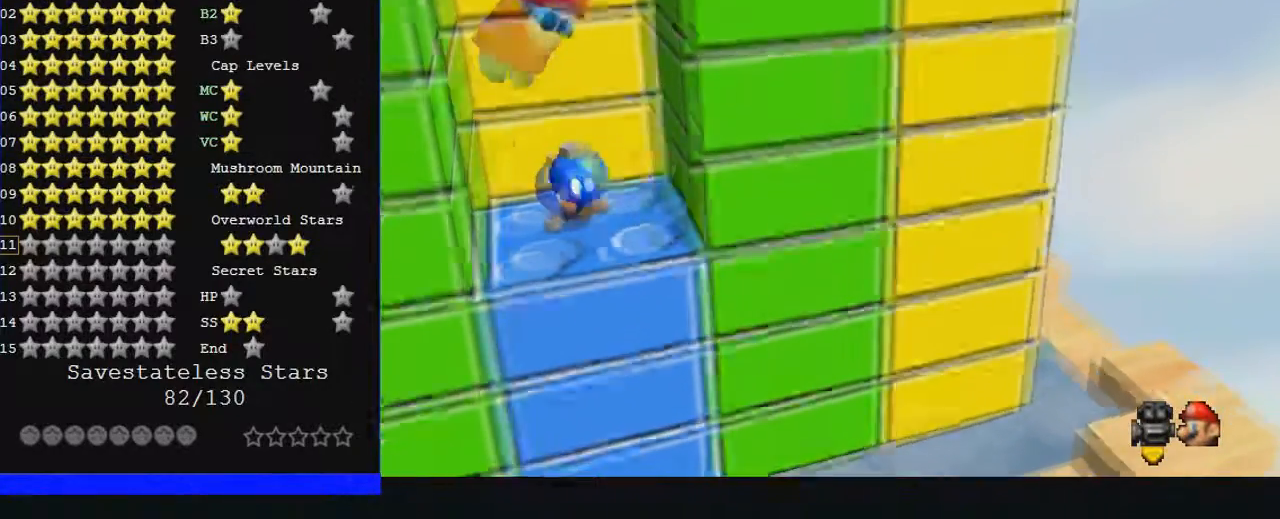
{"buttons": ["Z"], "left_stick": "up", "events": [[133, "Z", "down"], [433, "left_stick", "up"]]}
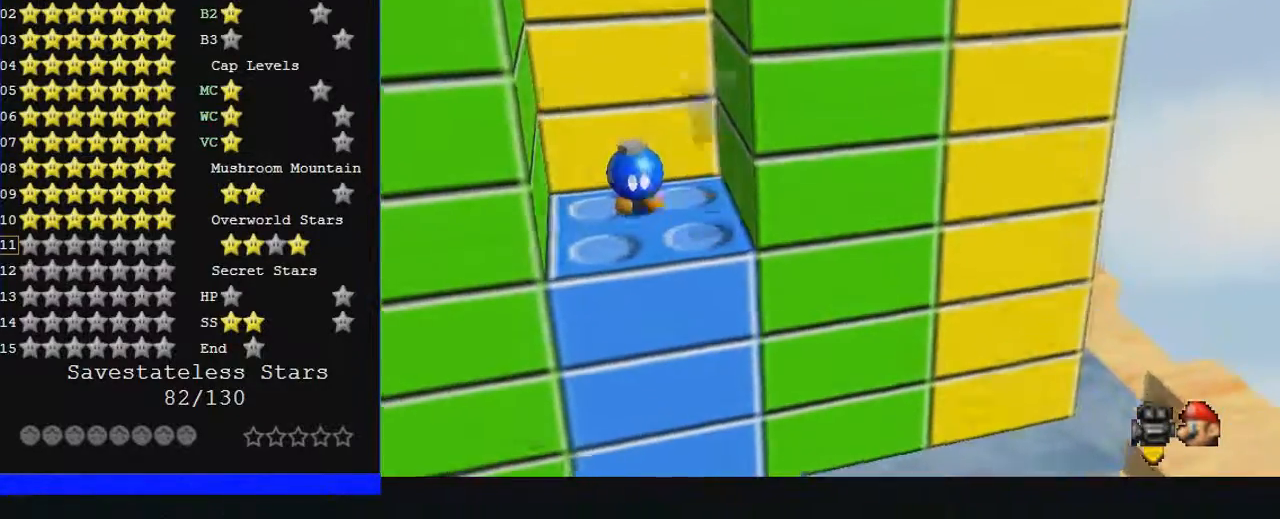
{"buttons": ["Z"], "left_stick": "left", "events": [[133, "left_stick", "up-left"], [400, "left_stick", "left"]]}
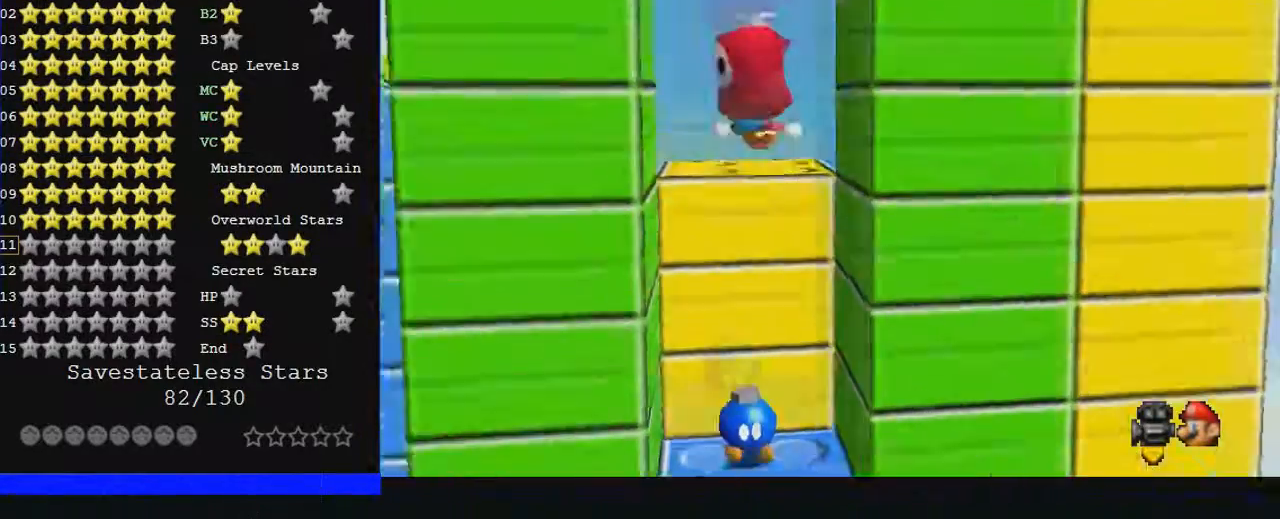
{"buttons": [], "left_stick": "center", "events": [[67, "left_stick", "down-left"], [200, "left_stick", "center"], [233, "Z", "up"]]}
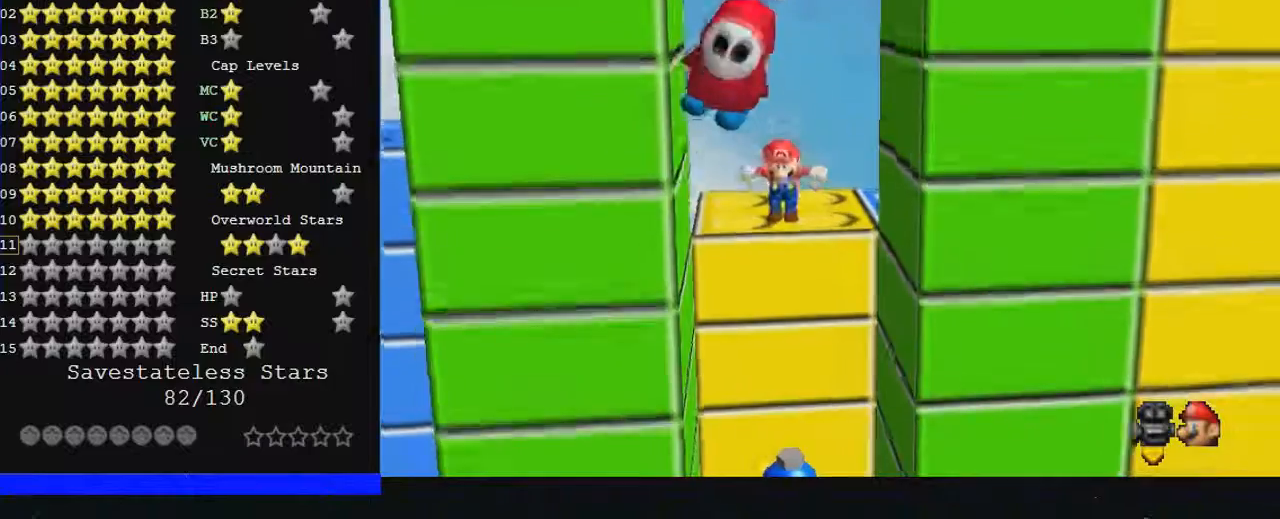
{"buttons": [], "left_stick": "center", "events": []}
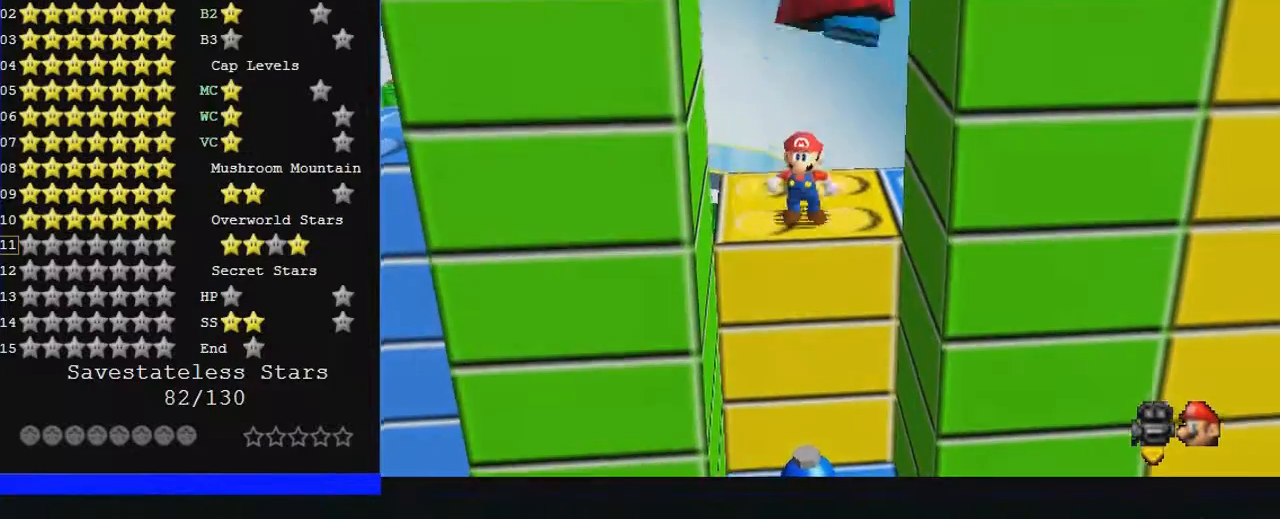
{"buttons": [], "left_stick": "up-right", "events": [[367, "left_stick", "up-right"]]}
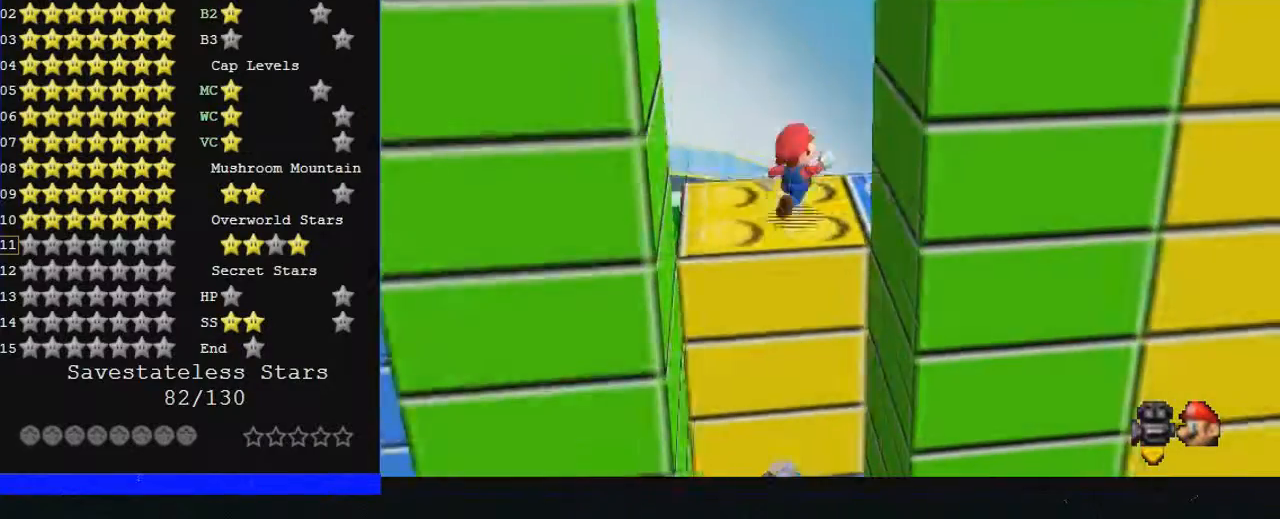
{"buttons": [], "left_stick": "down-left", "events": [[67, "left_stick", "right"], [200, "left_stick", "down-left"]]}
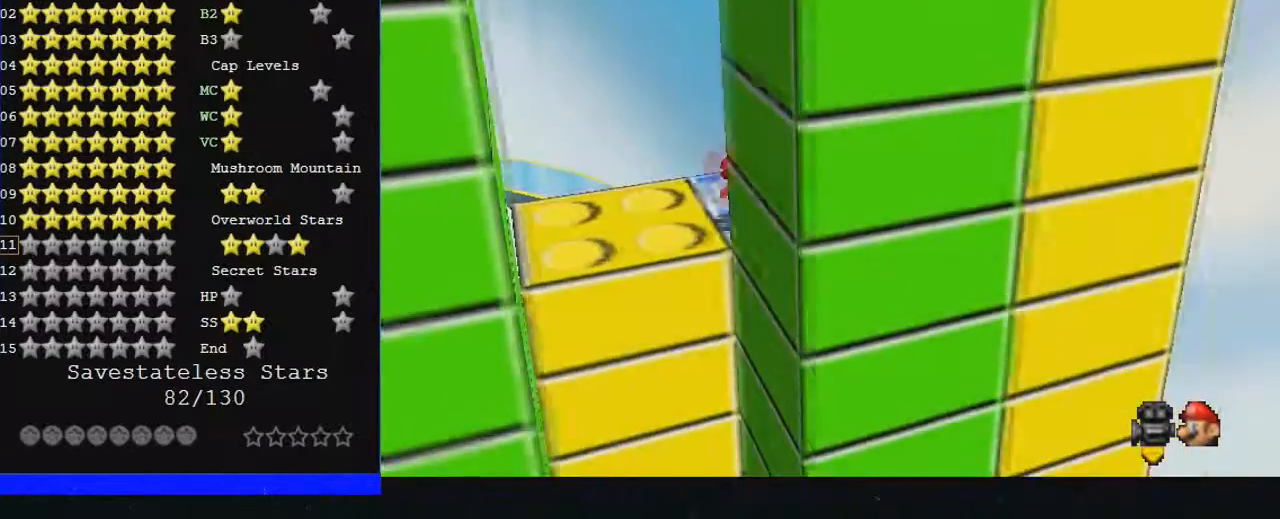
{"buttons": [], "left_stick": "down", "events": [[200, "left_stick", "right"], [367, "left_stick", "down"]]}
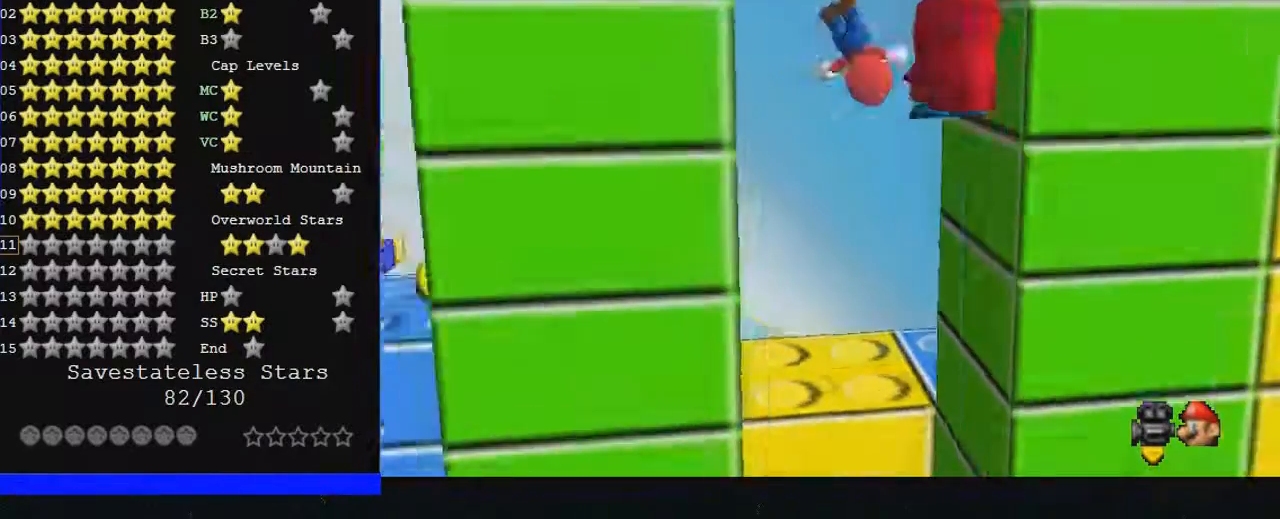
{"buttons": [], "left_stick": "down-right", "events": [[67, "left_stick", "down-left"], [333, "left_stick", "left"], [500, "left_stick", "down-right"]]}
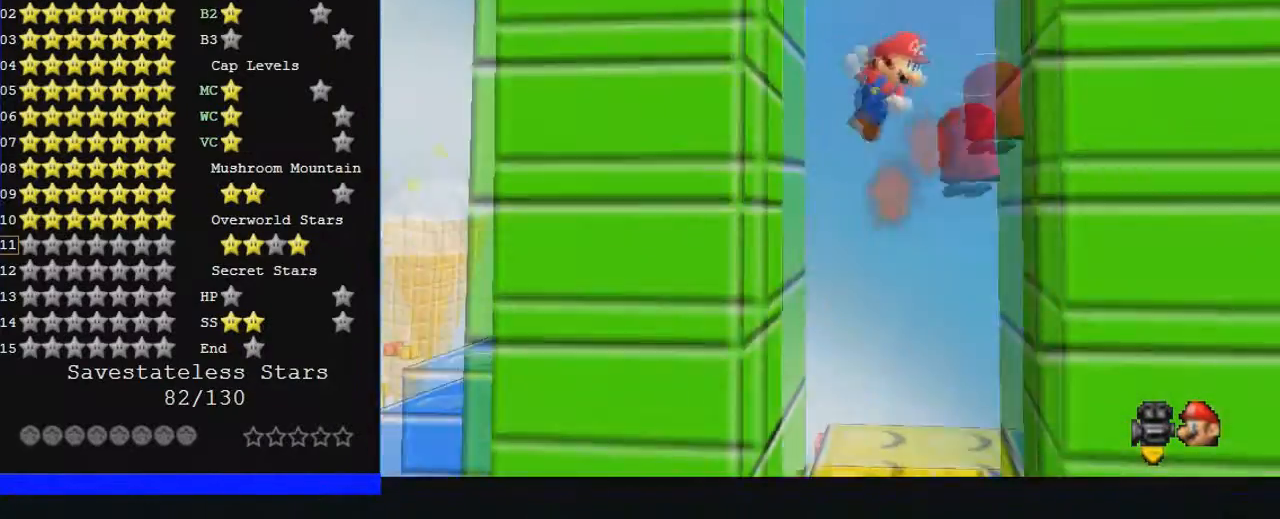
{"buttons": [], "left_stick": "right", "events": [[33, "left_stick", "right"], [300, "left_stick", "down-left"], [433, "left_stick", "right"]]}
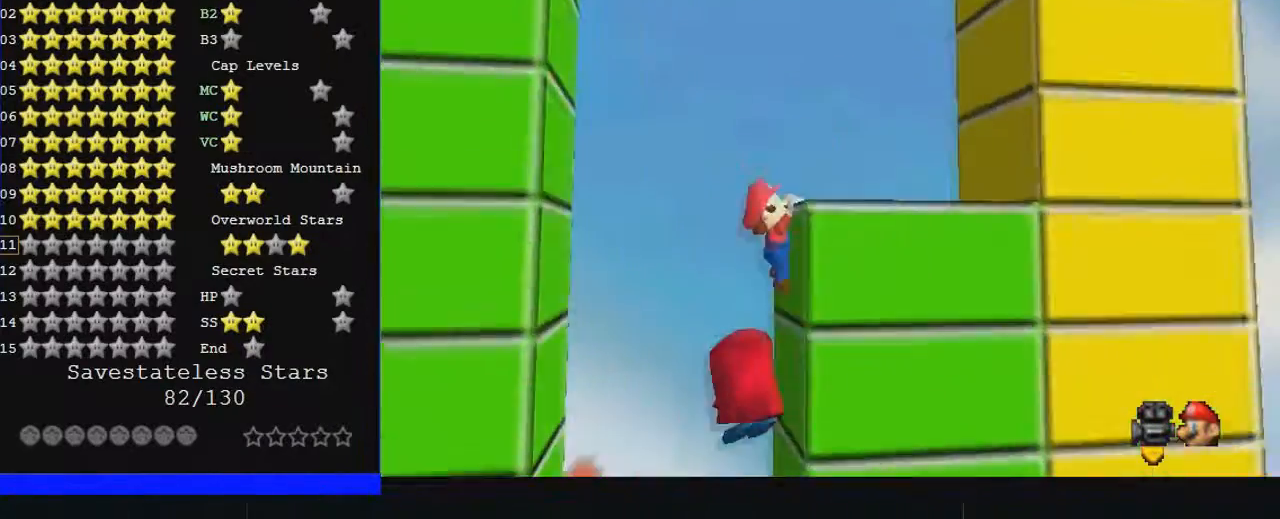
{"buttons": [], "left_stick": "right", "events": [[300, "left_stick", "center"], [467, "left_stick", "right"]]}
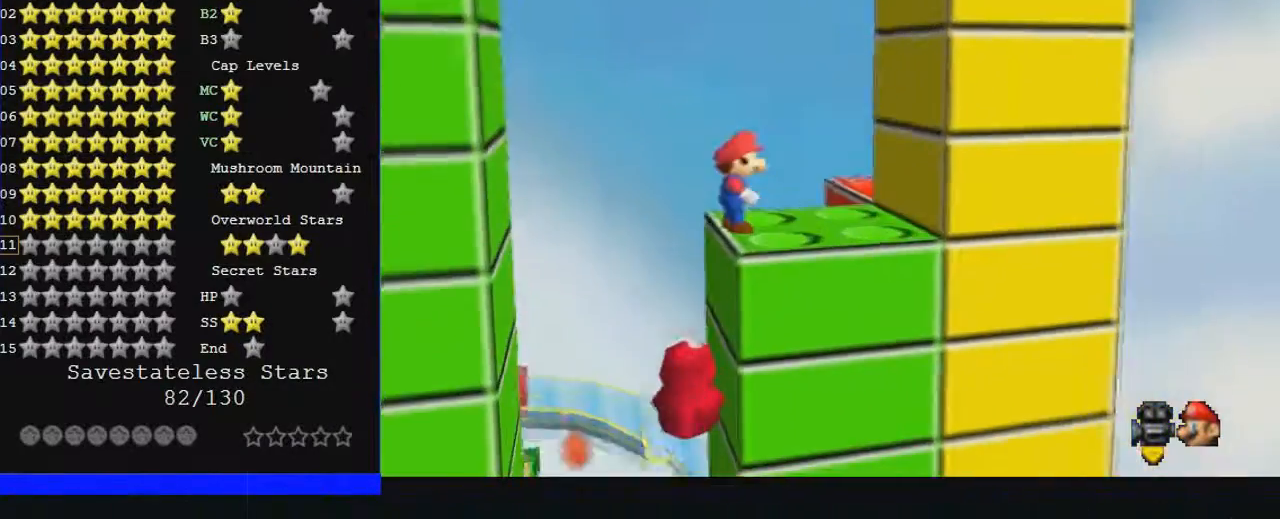
{"buttons": [], "left_stick": "right", "events": []}
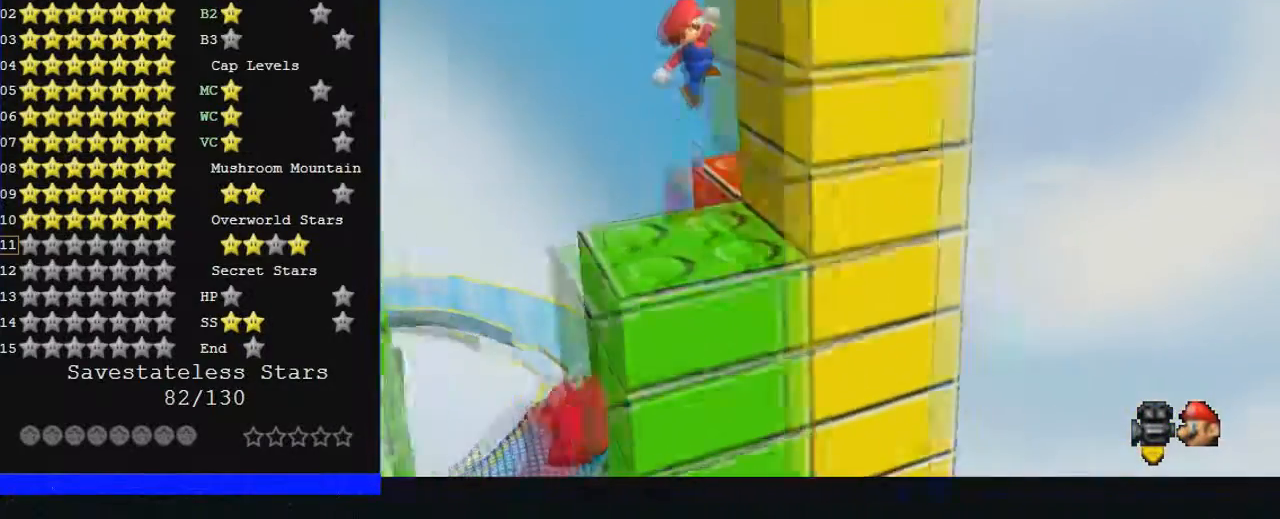
{"buttons": [], "left_stick": "right", "events": [[33, "left_stick", "up-right"], [267, "left_stick", "right"]]}
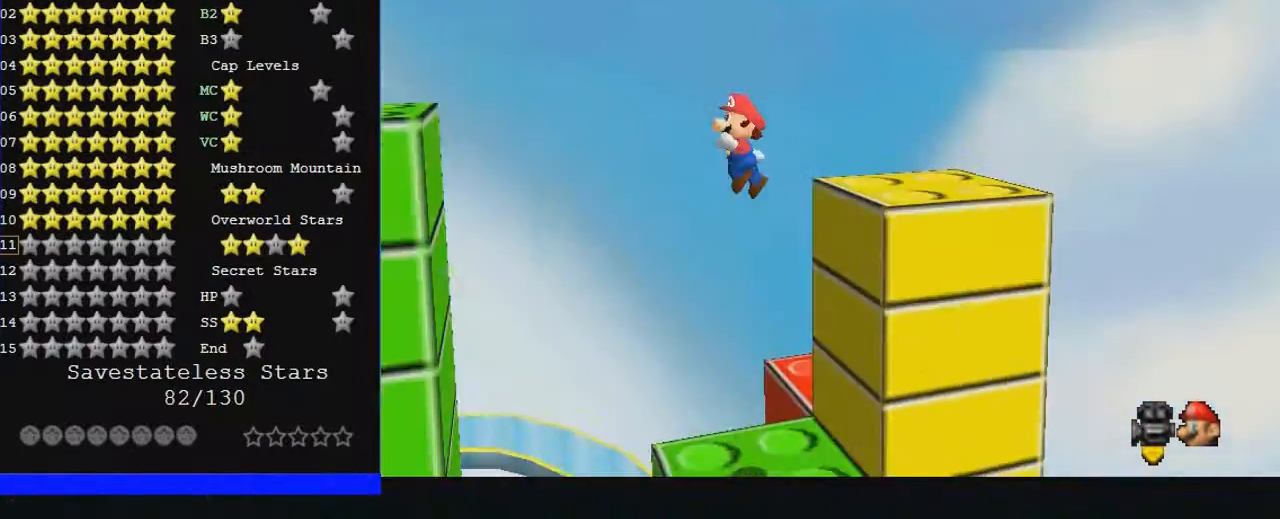
{"buttons": [], "left_stick": "right", "events": []}
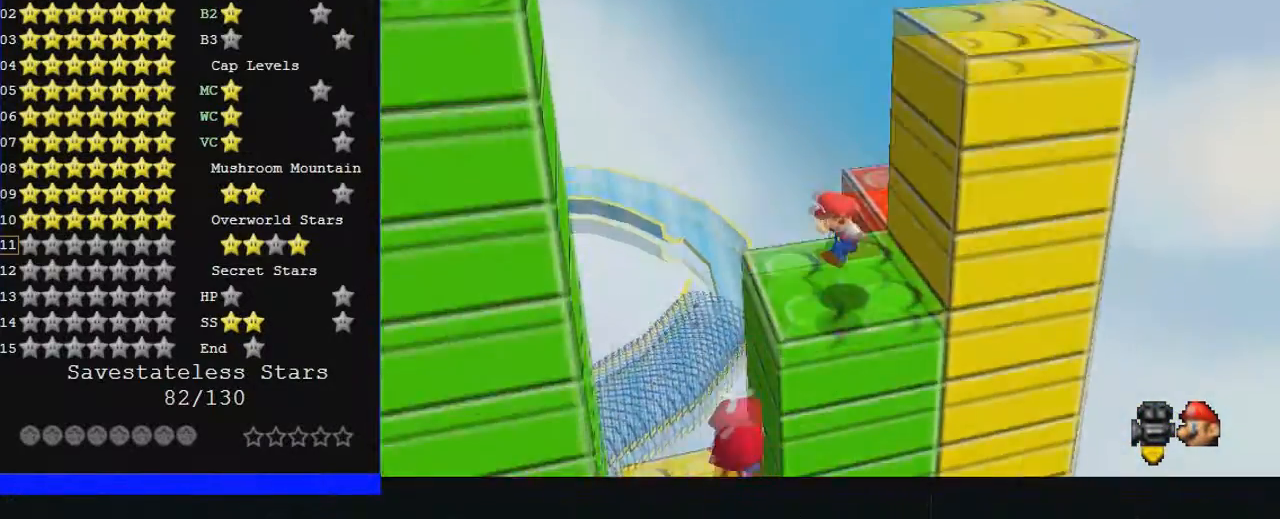
{"buttons": [], "left_stick": "right", "events": [[67, "left_stick", "center"], [233, "left_stick", "right"]]}
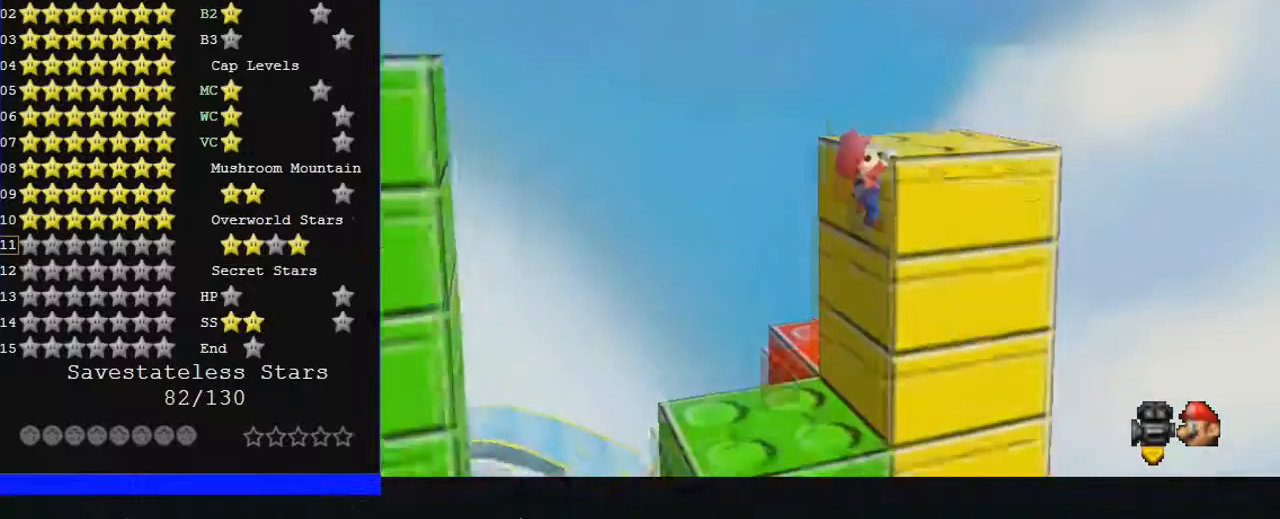
{"buttons": [], "left_stick": "right", "events": [[233, "left_stick", "center"], [500, "left_stick", "right"]]}
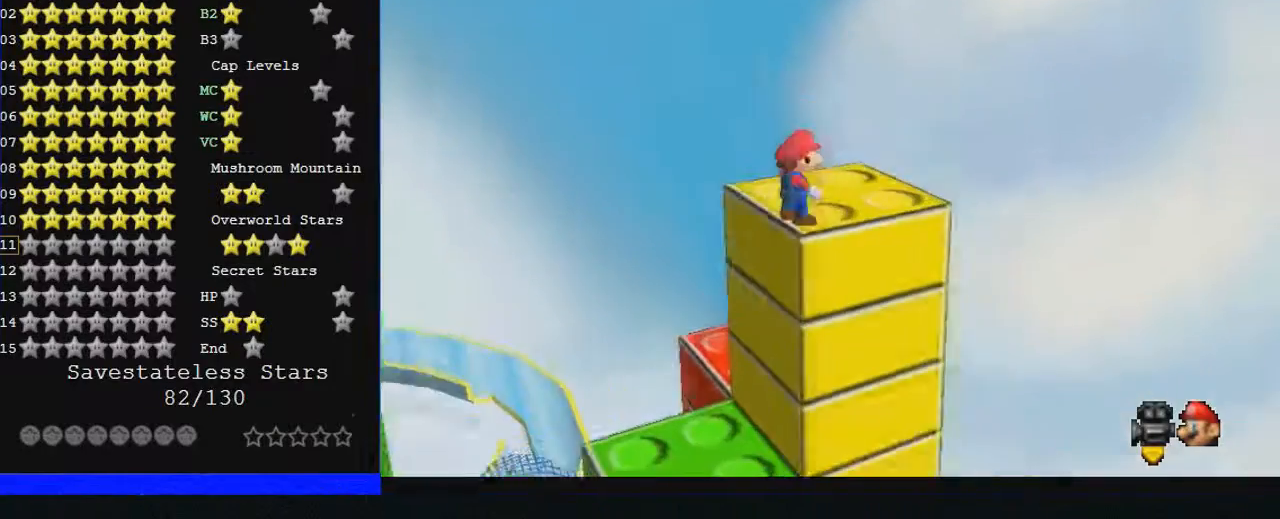
{"buttons": [], "left_stick": "left", "events": [[67, "left_stick", "up-right"], [433, "left_stick", "left"]]}
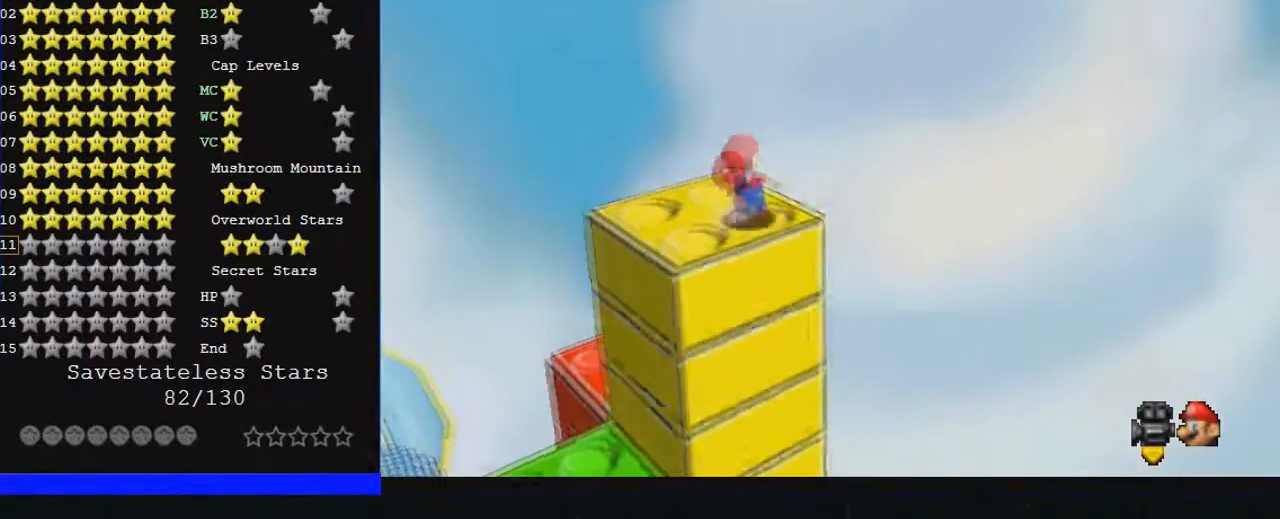
{"buttons": [], "left_stick": "left", "events": []}
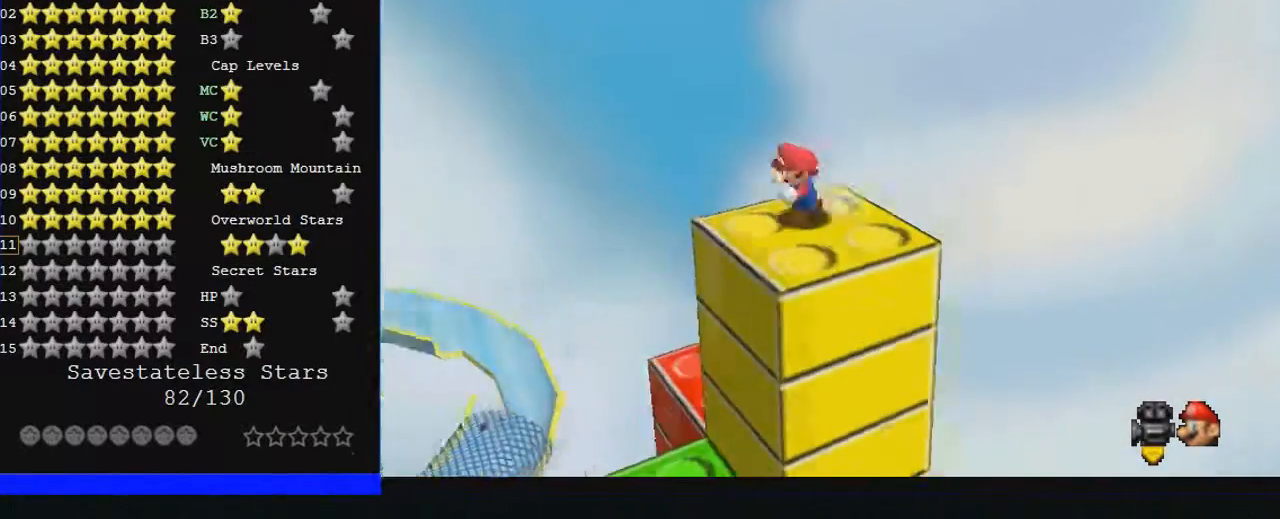
{"buttons": [], "left_stick": "left", "events": [[33, "left_stick", "down-left"], [233, "left_stick", "left"]]}
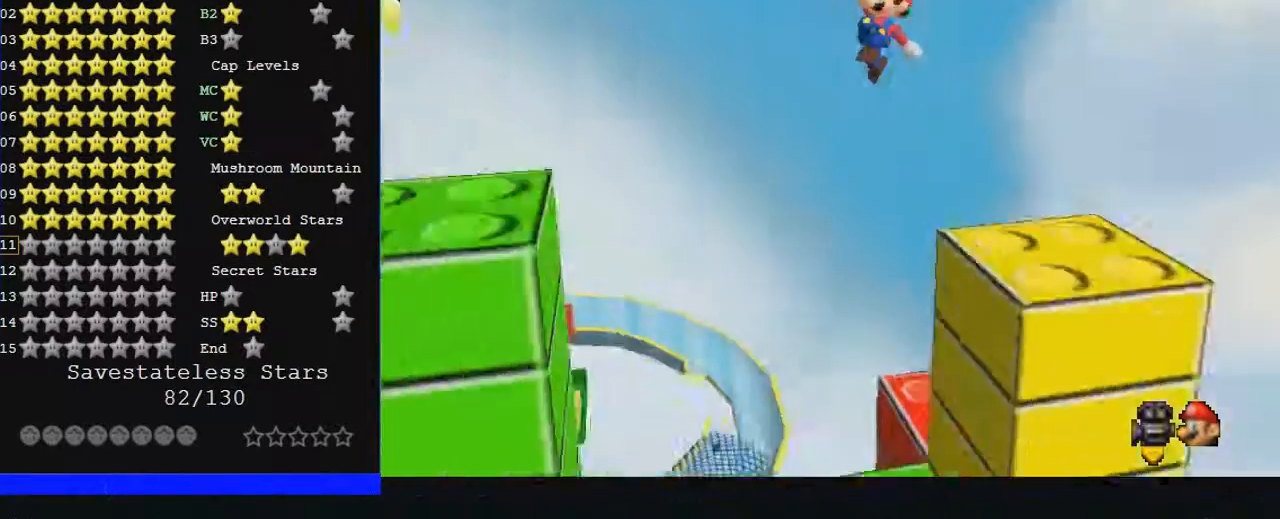
{"buttons": [], "left_stick": "up-left", "events": [[500, "left_stick", "up-left"]]}
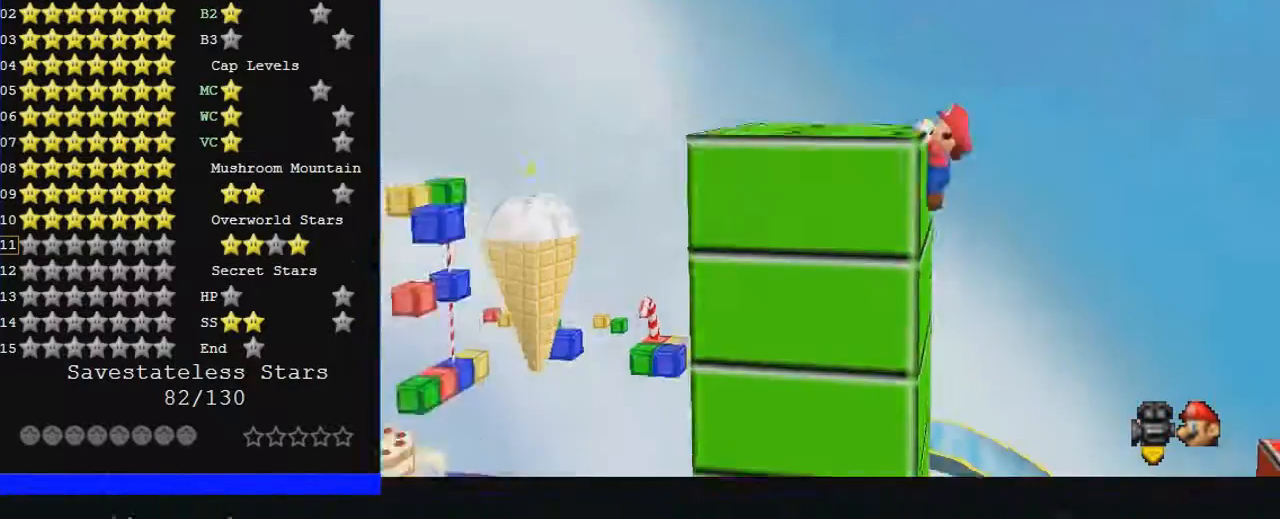
{"buttons": [], "left_stick": "up-left", "events": []}
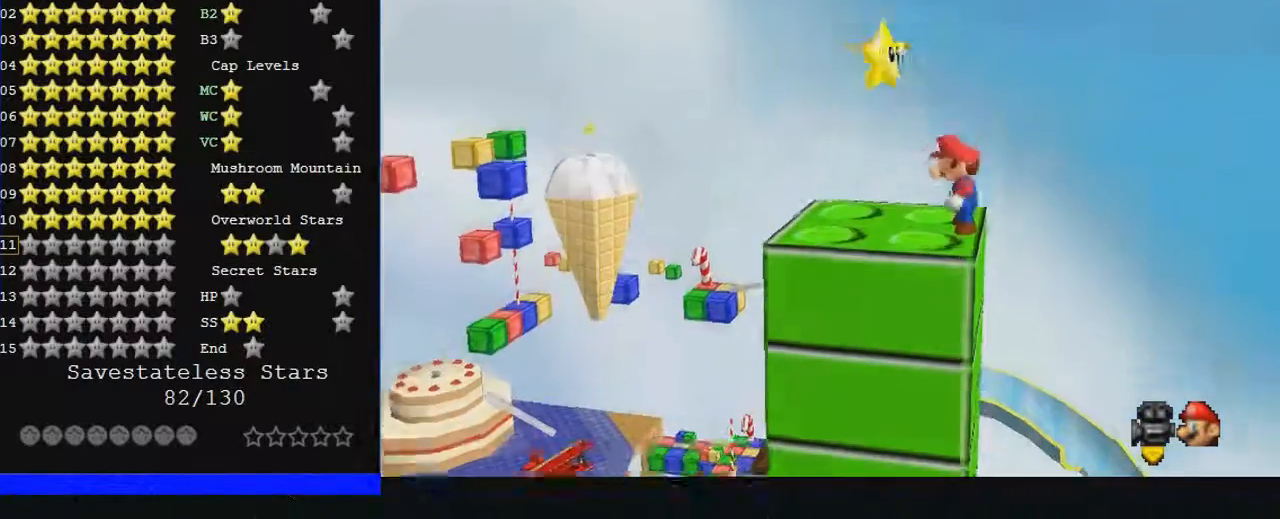
{"buttons": ["Z"], "left_stick": "center", "events": [[400, "Z", "down"], [433, "left_stick", "center"]]}
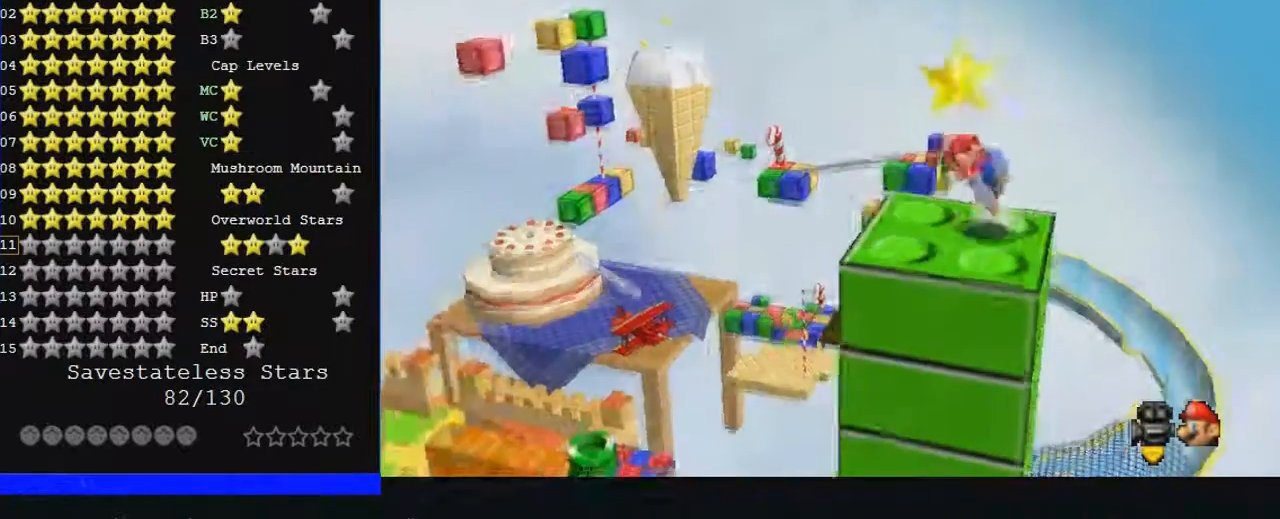
{"buttons": [], "left_stick": "center", "events": [[33, "Z", "up"]]}
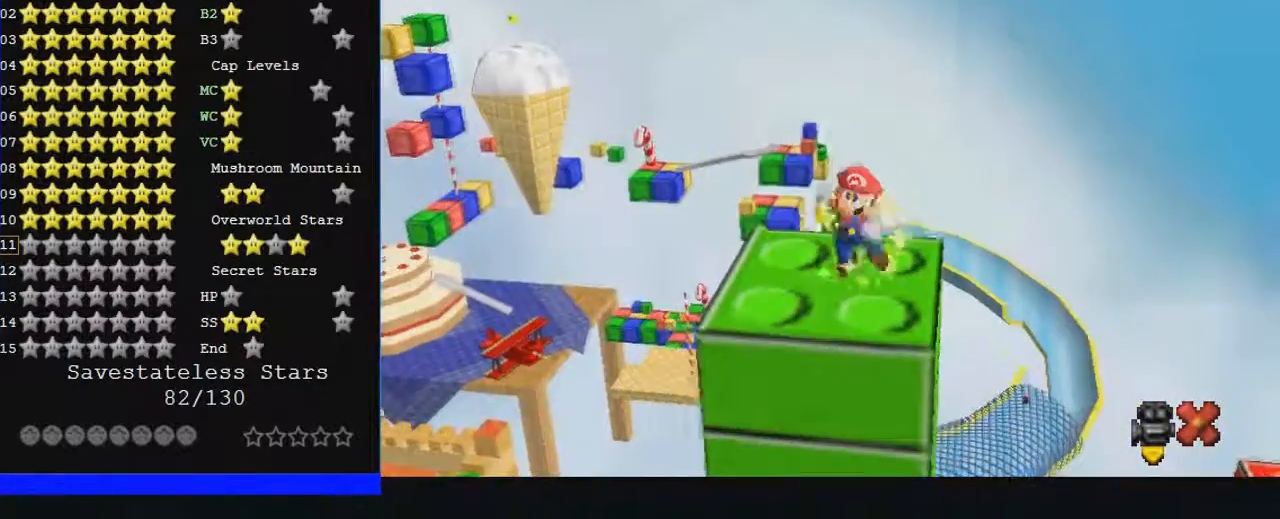
{"buttons": [], "left_stick": "center", "events": []}